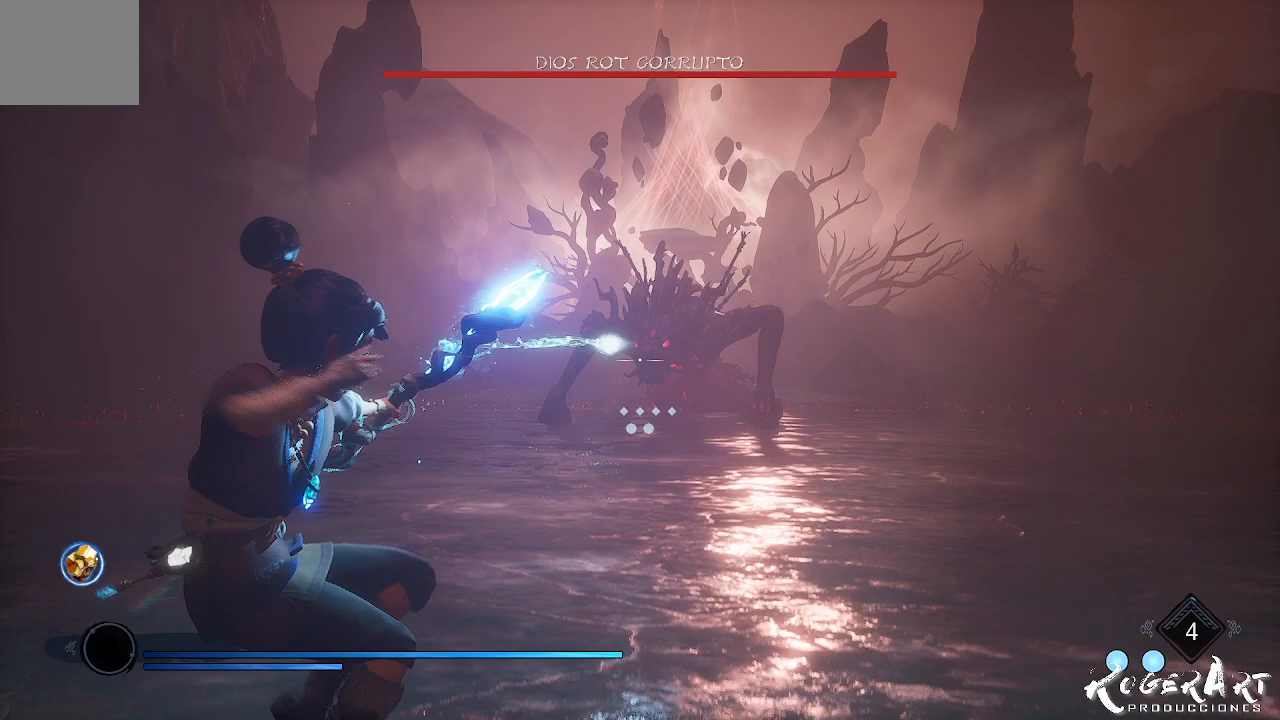
Gameplay with a controller (PlayStation layout); each line is a JSON object with the inputs held at the frame after it (dt_ms = milliseconds from this image to that frame). "events" lists button and stick changes between this image and that frame as [ms after this image, input, new state], when the widget could be followed in between.
{"dt_ms": 500, "buttons": [], "left_stick": "center", "right_stick": "center", "events": [[200, "L2", "up"]]}
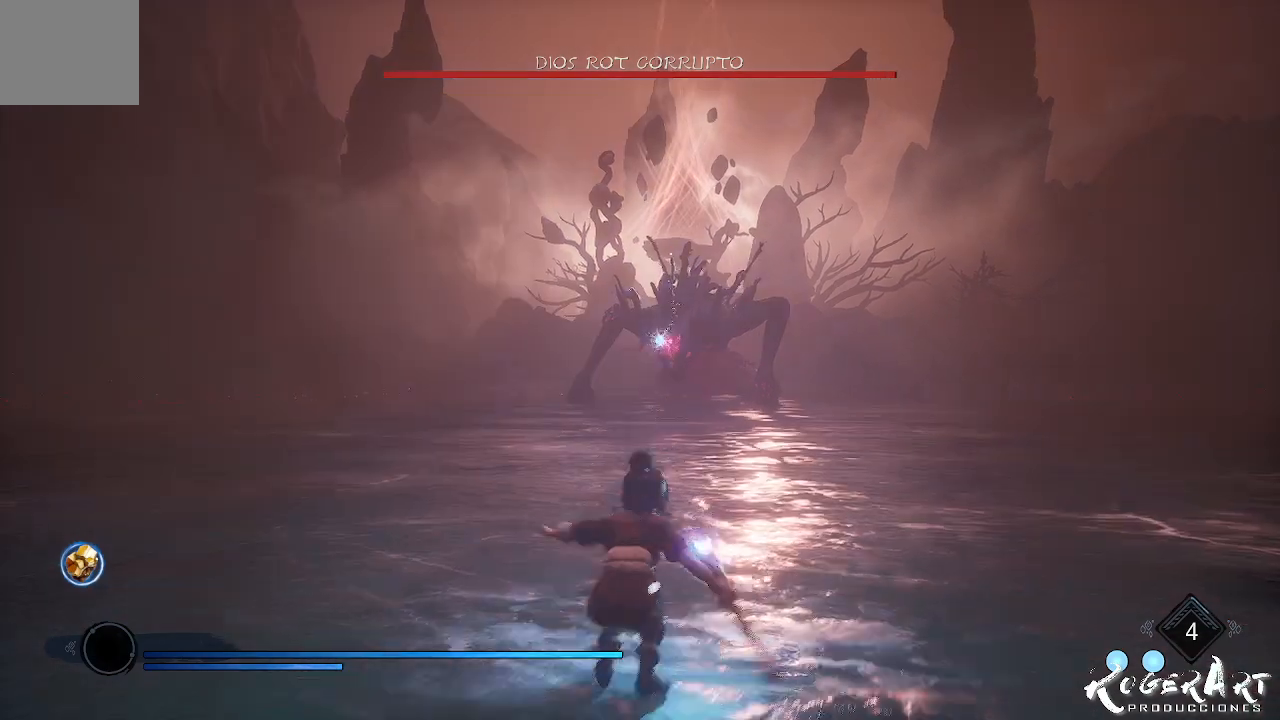
{"dt_ms": 500, "buttons": [], "left_stick": "up", "right_stick": "center", "events": [[33, "left_stick", "up"], [100, "CROSS", "down"], [233, "CROSS", "up"], [333, "CROSS", "down"], [467, "CROSS", "up"]]}
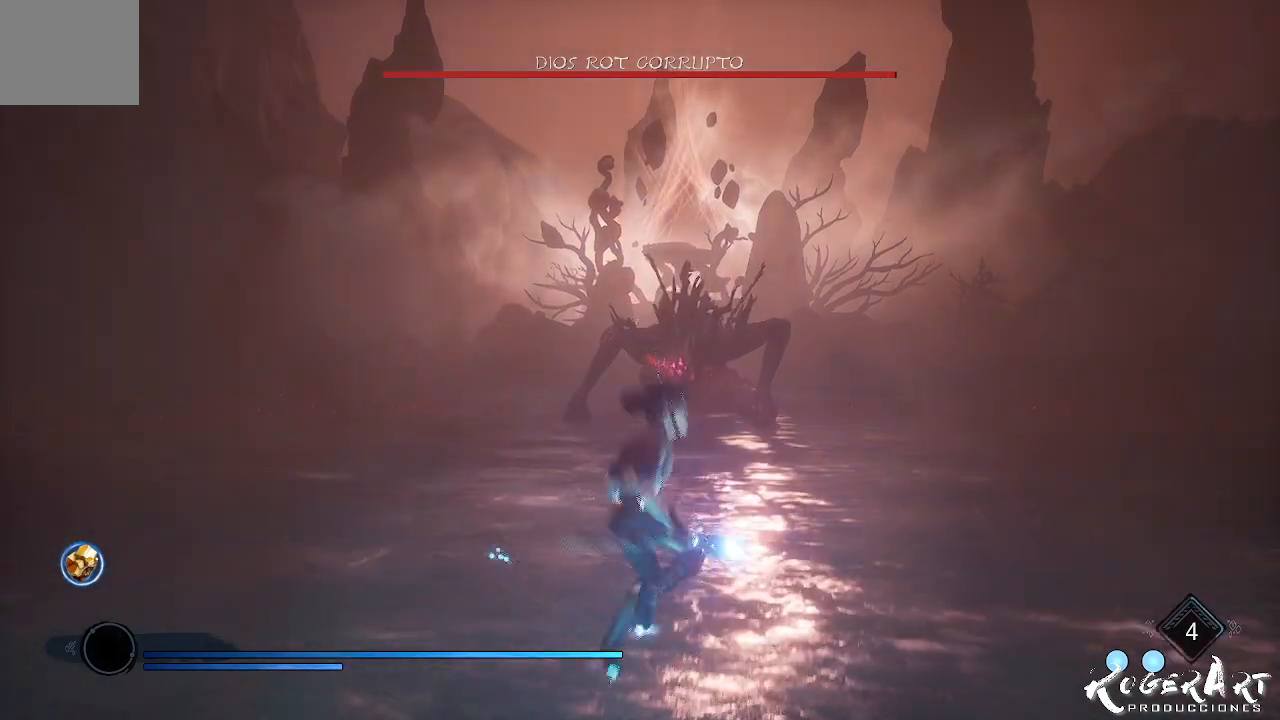
{"dt_ms": 500, "buttons": ["L2", "R2"], "left_stick": "center", "right_stick": "center", "events": [[100, "L2", "down"], [100, "R2", "down"], [100, "left_stick", "center"]]}
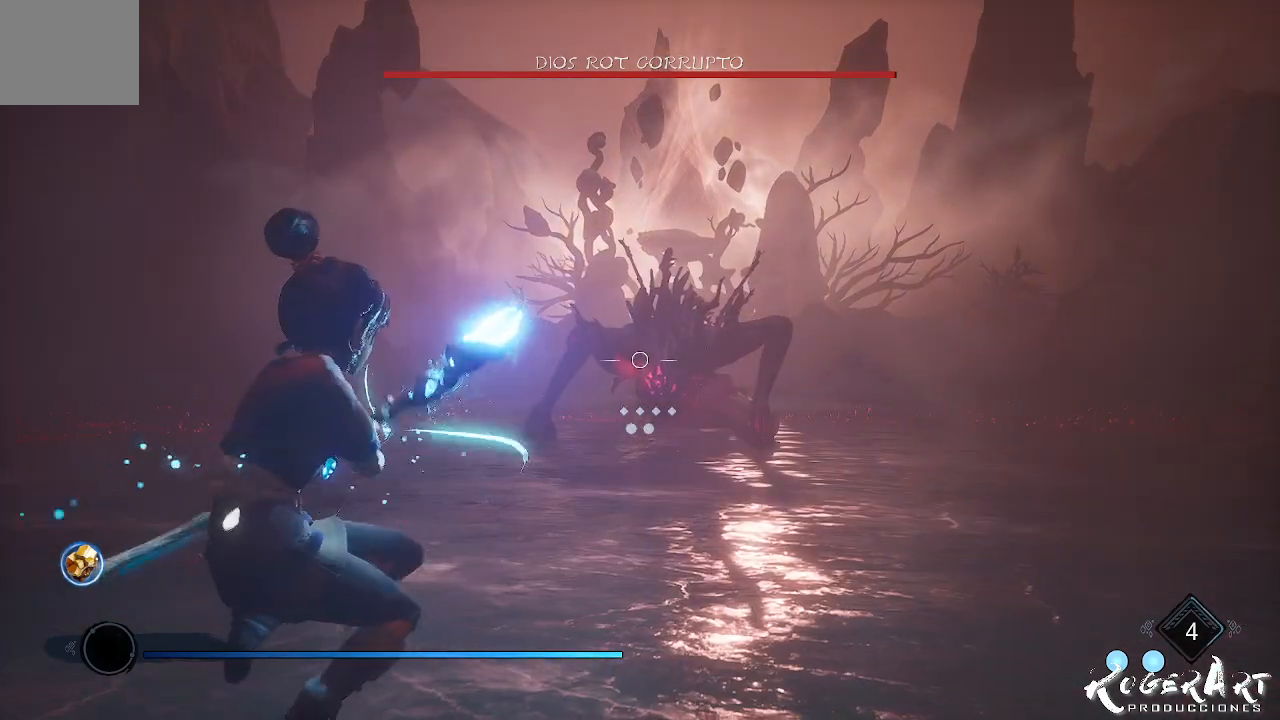
{"dt_ms": 500, "buttons": ["L2"], "left_stick": "center", "right_stick": "center", "events": [[267, "right_stick", "right"], [333, "R2", "up"], [333, "right_stick", "center"]]}
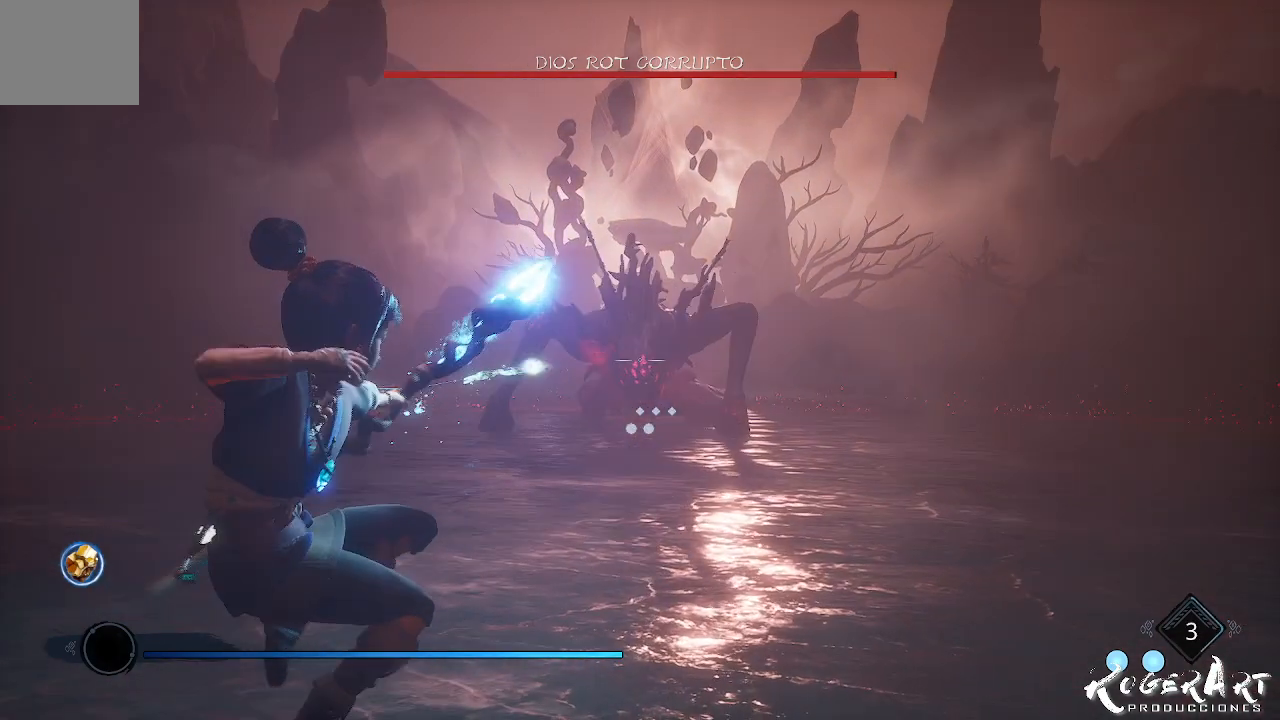
{"dt_ms": 500, "buttons": [], "left_stick": "center", "right_stick": "center", "events": [[133, "L2", "up"]]}
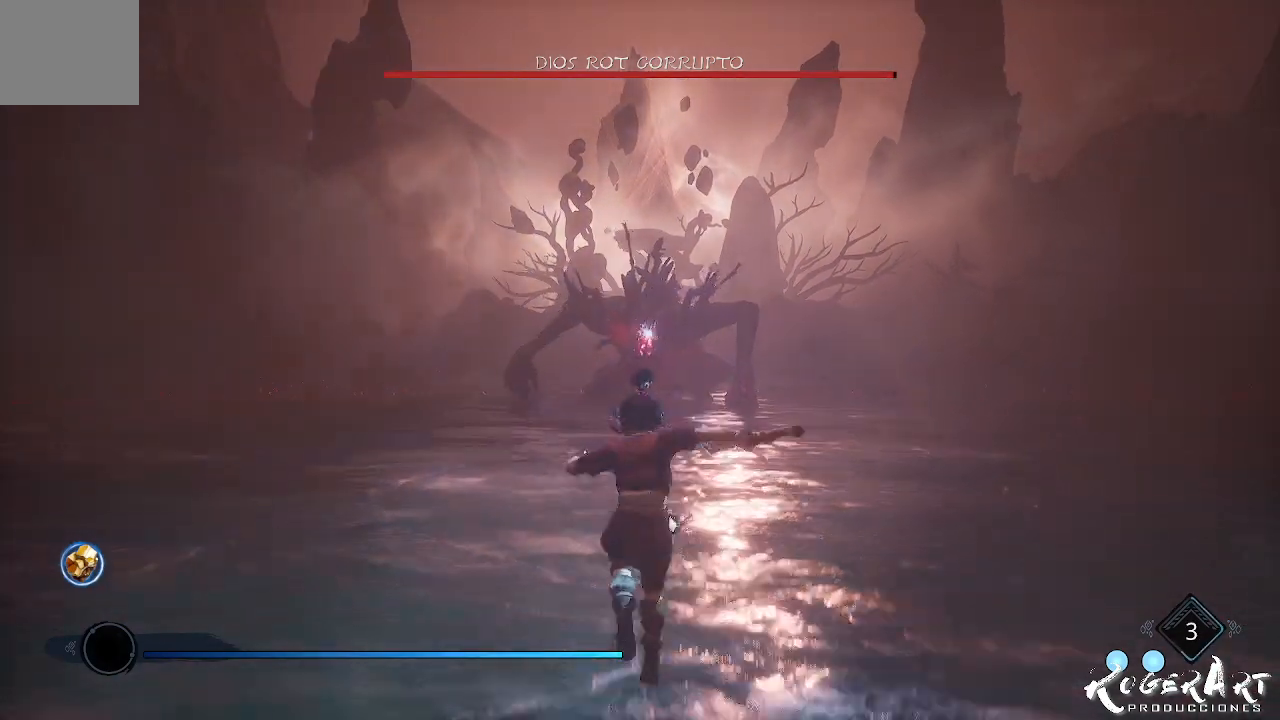
{"dt_ms": 500, "buttons": [], "left_stick": "center", "right_stick": "center", "events": [[200, "CROSS", "down"], [333, "CROSS", "up"]]}
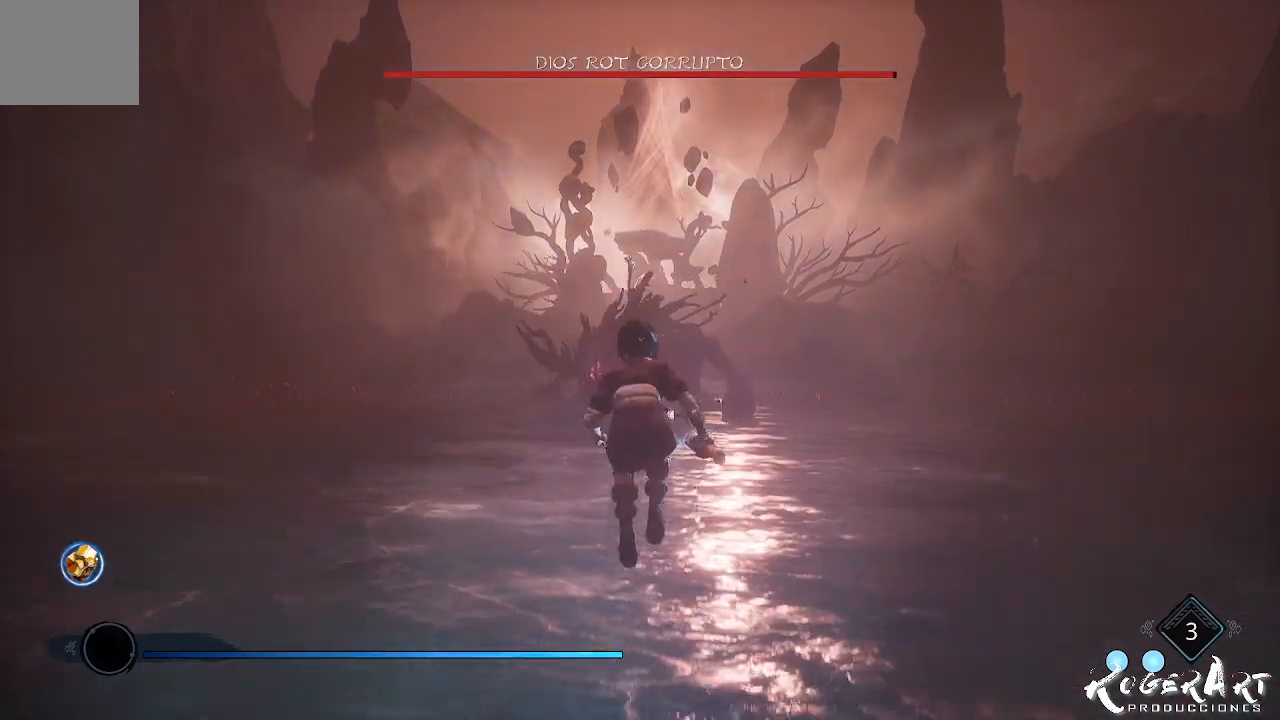
{"dt_ms": 500, "buttons": ["L2", "R2"], "left_stick": "center", "right_stick": "center", "events": [[200, "CROSS", "down"], [300, "CROSS", "up"], [467, "L2", "down"], [467, "R2", "down"]]}
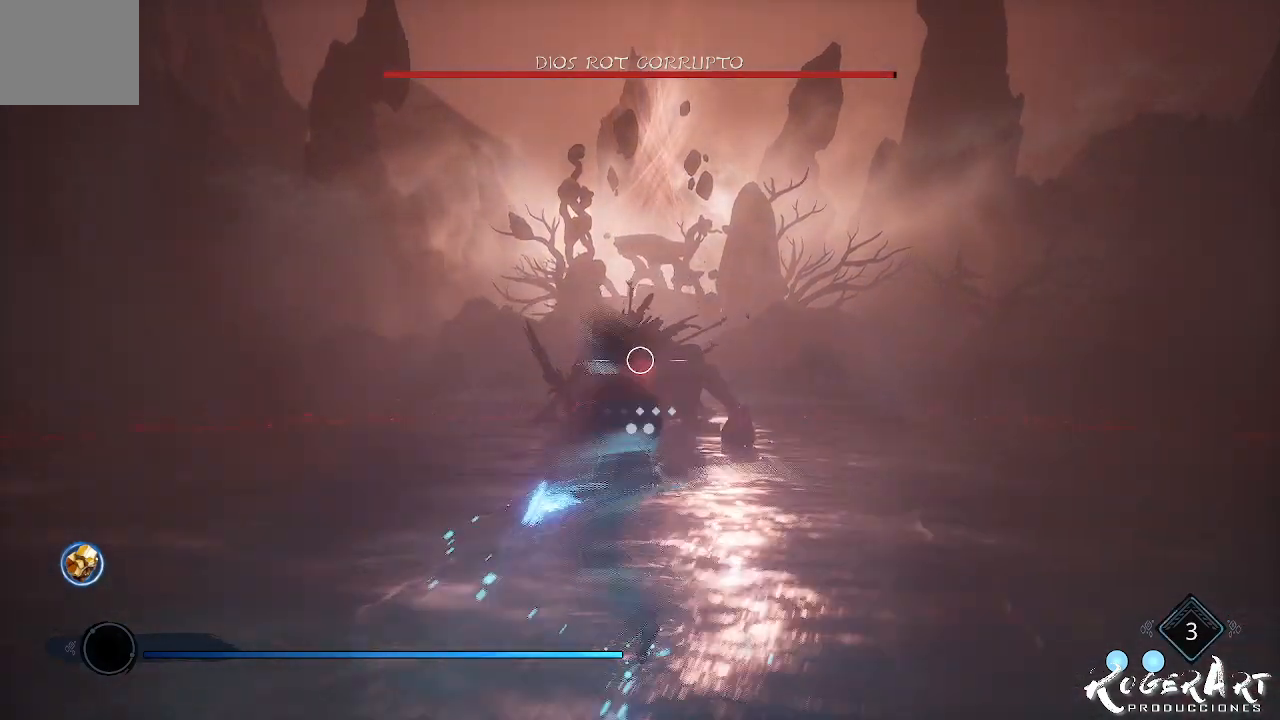
{"dt_ms": 500, "buttons": ["L2", "R2"], "left_stick": "center", "right_stick": "center", "events": [[233, "right_stick", "left"], [367, "right_stick", "center"]]}
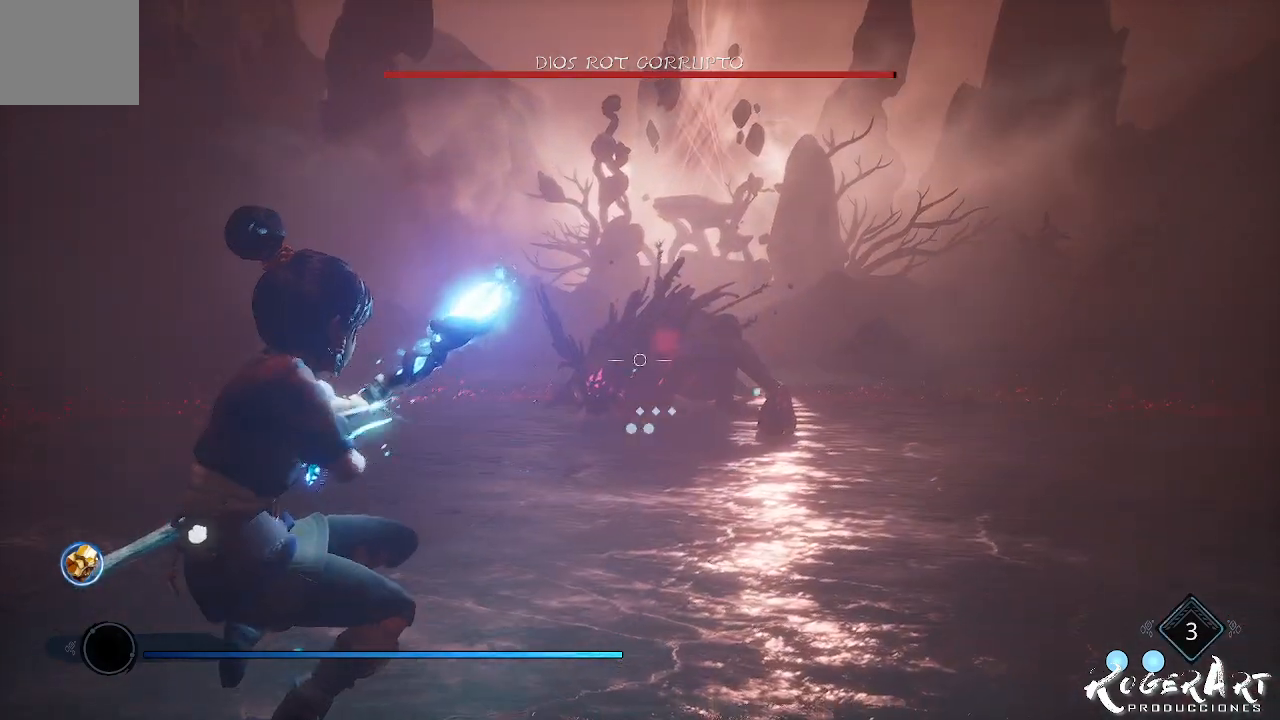
{"dt_ms": 500, "buttons": ["L2"], "left_stick": "center", "right_stick": "center", "events": [[167, "right_stick", "left"], [367, "R2", "up"], [367, "right_stick", "center"]]}
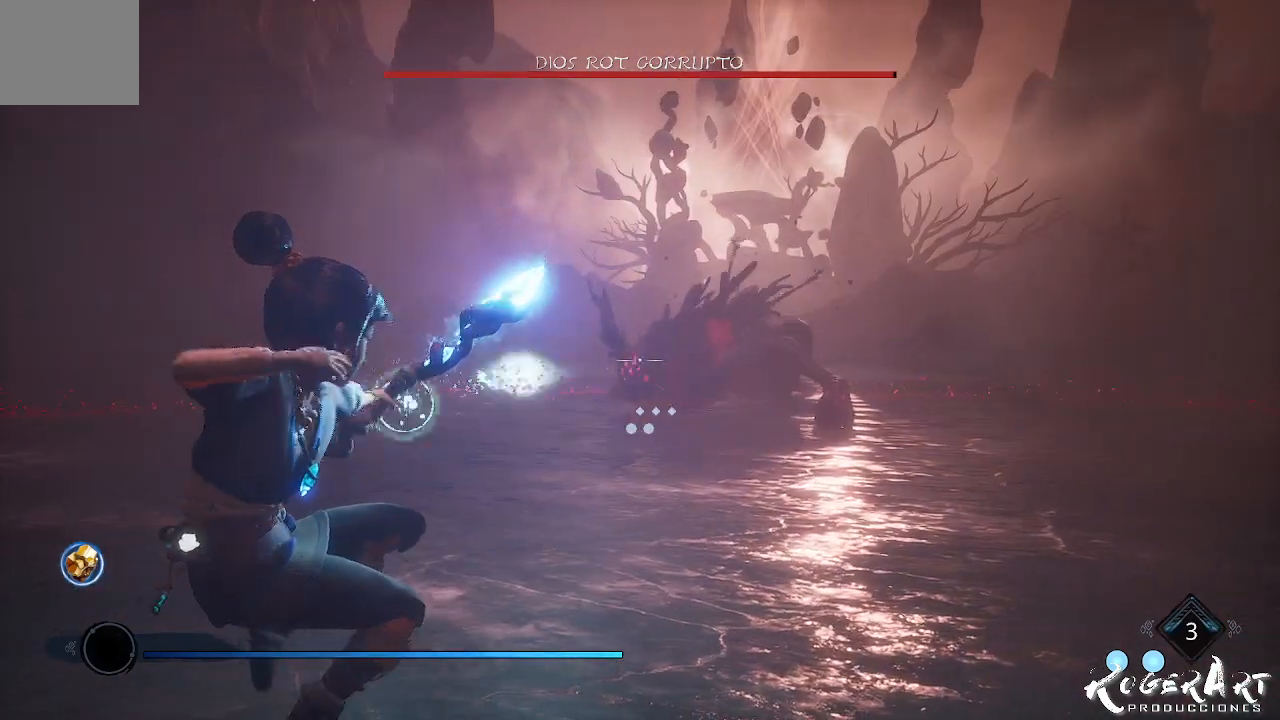
{"dt_ms": 500, "buttons": [], "left_stick": "down-right", "right_stick": "center", "events": [[200, "L2", "up"], [333, "left_stick", "down-right"]]}
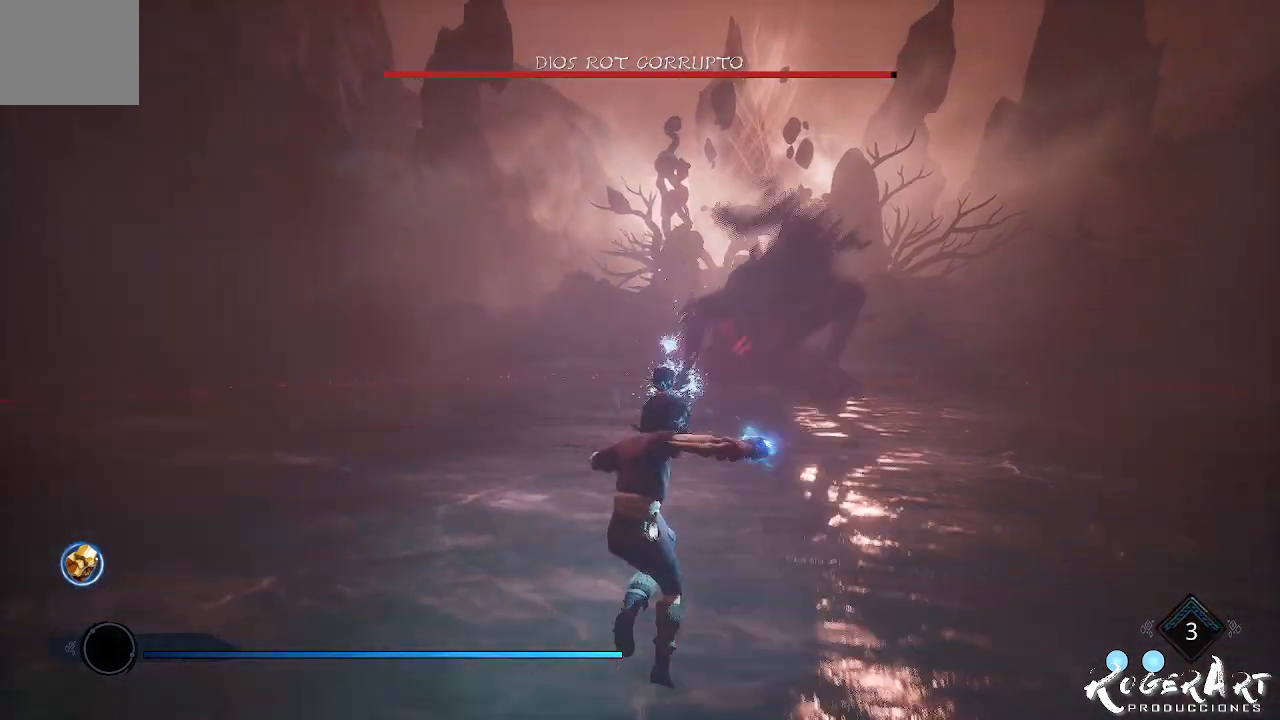
{"dt_ms": 500, "buttons": [], "left_stick": "center", "right_stick": "center", "events": [[67, "left_stick", "down-left"], [133, "CIRCLE", "down"], [233, "CIRCLE", "up"], [233, "left_stick", "left"], [333, "CIRCLE", "down"], [400, "CIRCLE", "up"], [500, "left_stick", "center"]]}
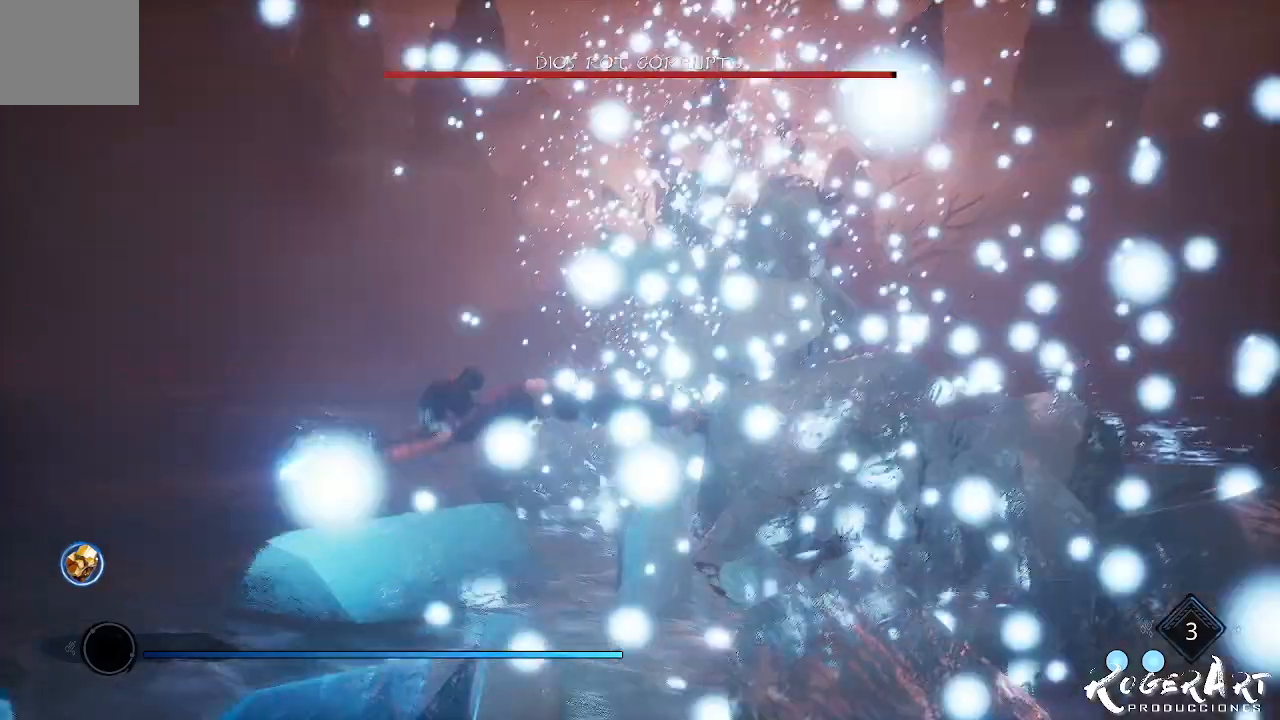
{"dt_ms": 500, "buttons": [], "left_stick": "center", "right_stick": "center", "events": [[100, "right_stick", "right"], [300, "right_stick", "center"]]}
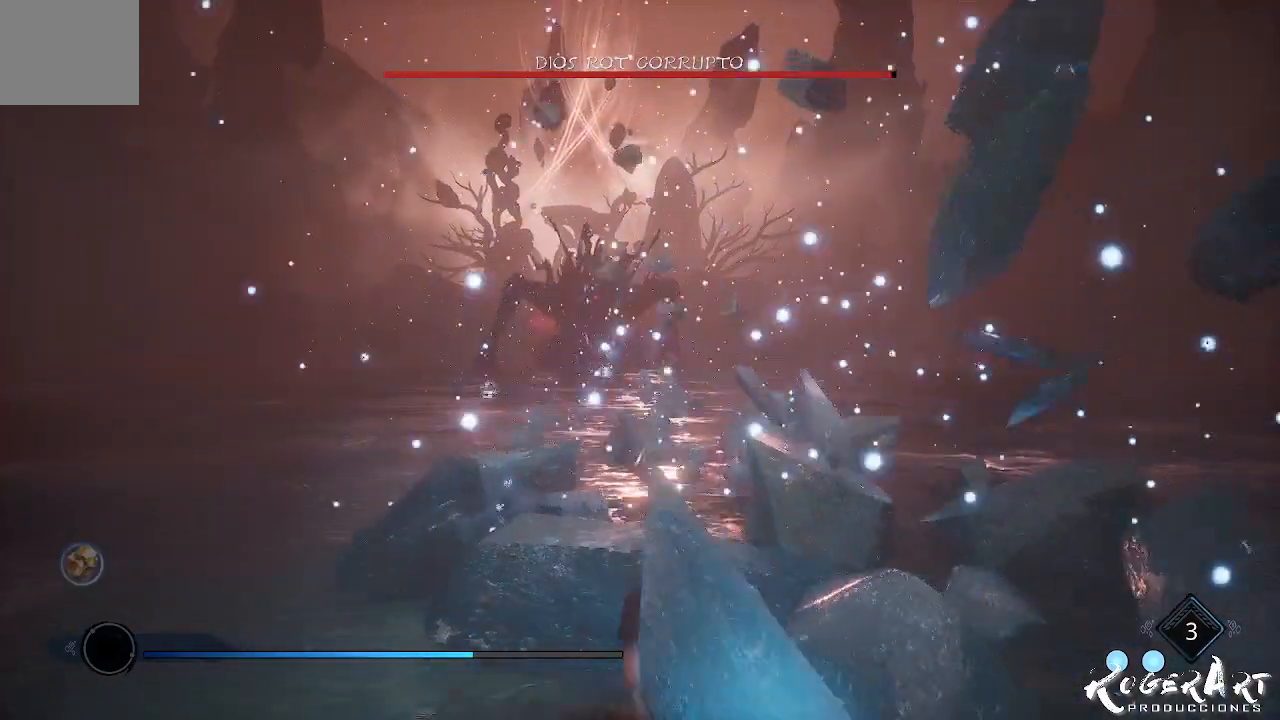
{"dt_ms": 500, "buttons": [], "left_stick": "up", "right_stick": "left", "events": [[333, "left_stick", "up"], [367, "right_stick", "left"]]}
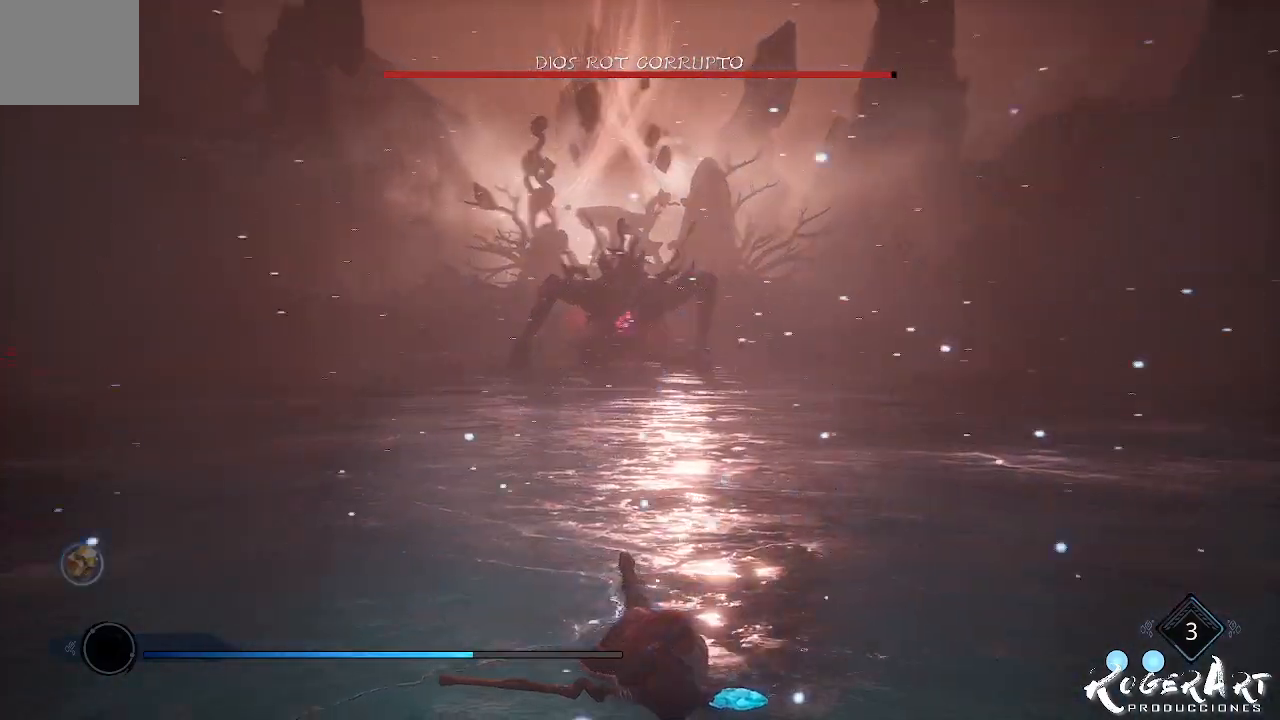
{"dt_ms": 500, "buttons": [], "left_stick": "up", "right_stick": "center", "events": [[33, "right_stick", "center"], [267, "CROSS", "down"], [433, "CROSS", "up"]]}
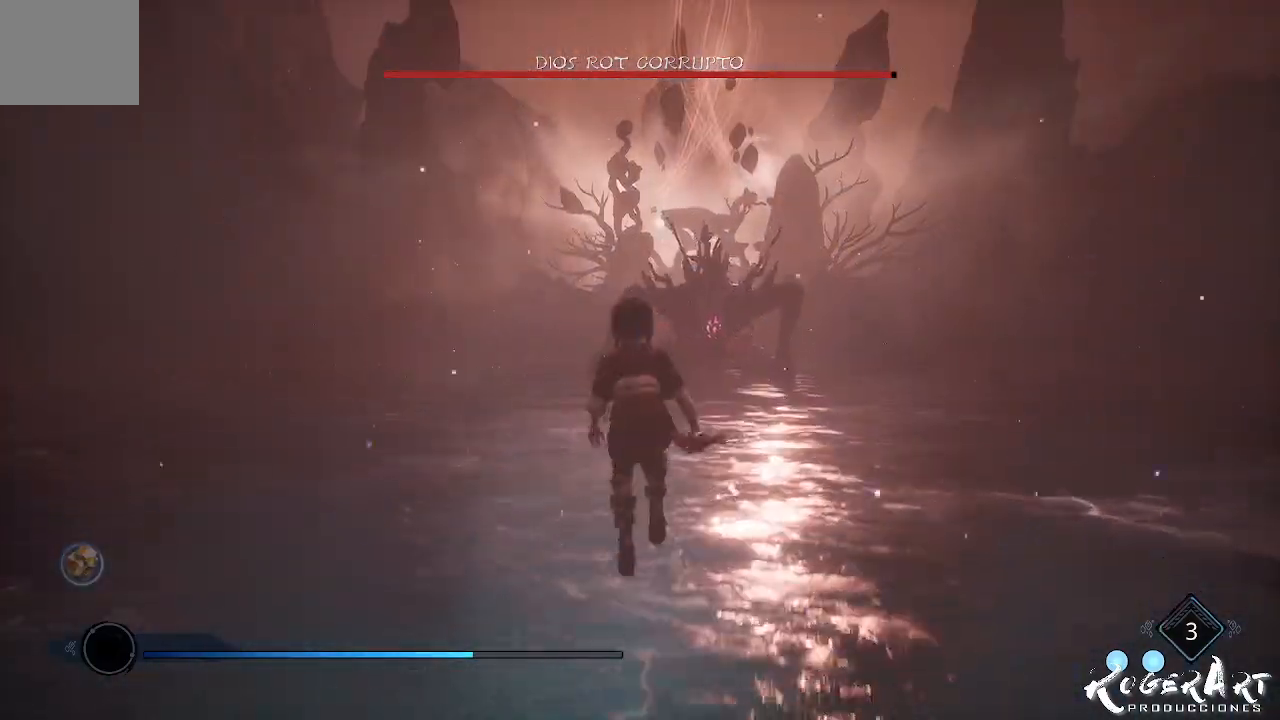
{"dt_ms": 500, "buttons": ["L2", "R2"], "left_stick": "up-right", "right_stick": "center", "events": [[67, "CROSS", "down"], [67, "left_stick", "up-right"], [200, "CROSS", "up"], [267, "L2", "down"], [267, "R2", "down"]]}
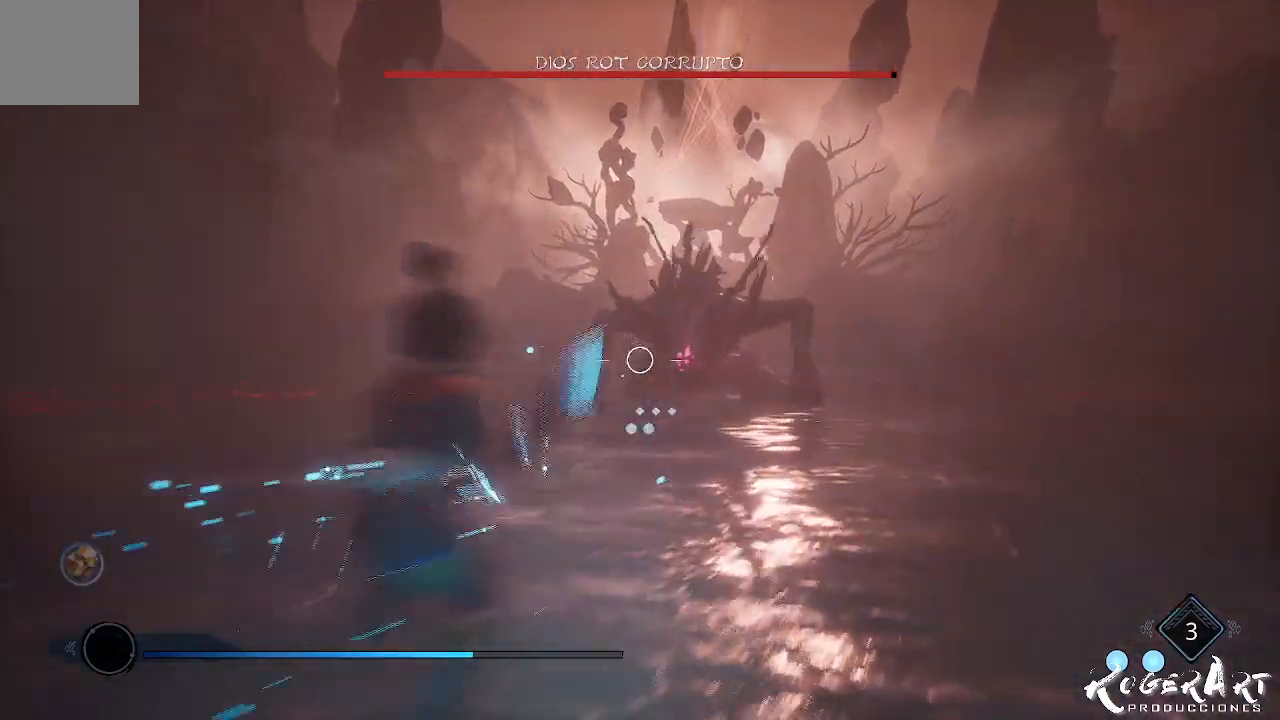
{"dt_ms": 1000, "buttons": [], "left_stick": "right", "right_stick": "center", "events": [[33, "left_stick", "up"], [200, "left_stick", "center"], [300, "right_stick", "right"], [467, "R2", "up"], [467, "right_stick", "left"], [533, "right_stick", "center"], [567, "L2", "up"], [633, "left_stick", "right"], [767, "left_stick", "up-right"], [967, "left_stick", "right"]]}
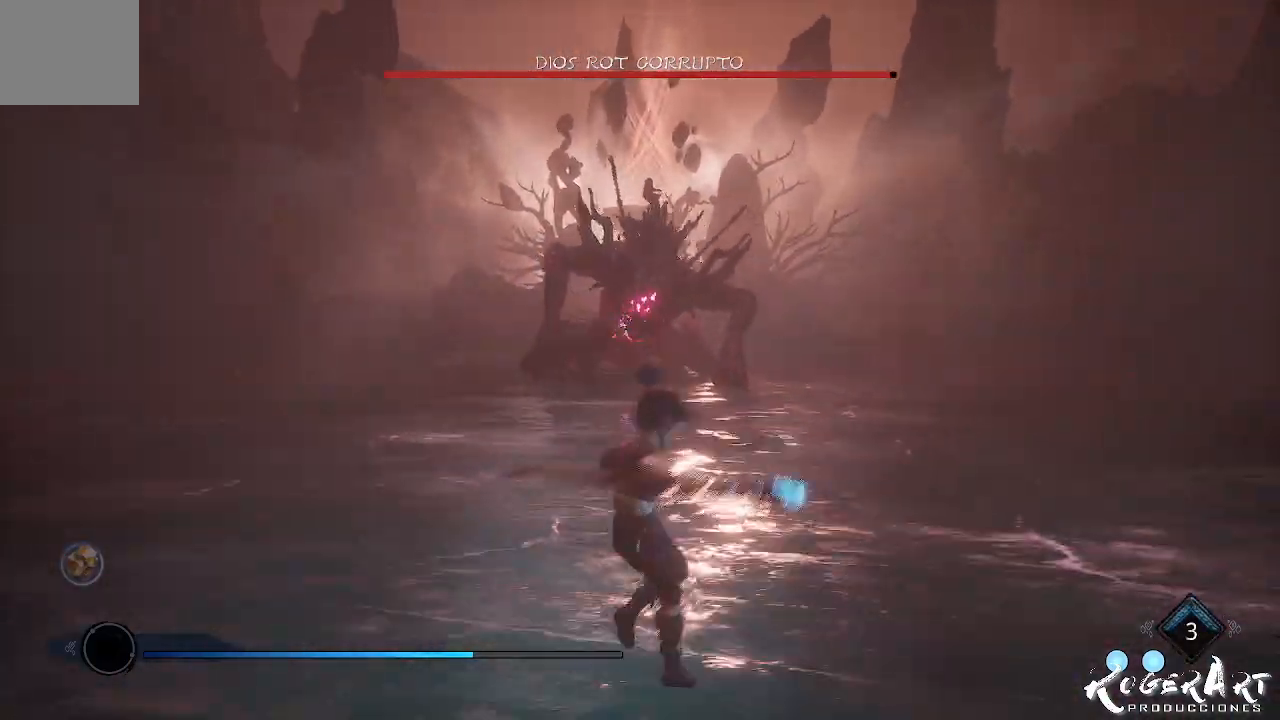
{"dt_ms": 500, "buttons": ["CROSS"], "left_stick": "center", "right_stick": "center", "events": [[100, "right_stick", "left"], [400, "right_stick", "center"], [467, "CROSS", "down"], [467, "left_stick", "center"]]}
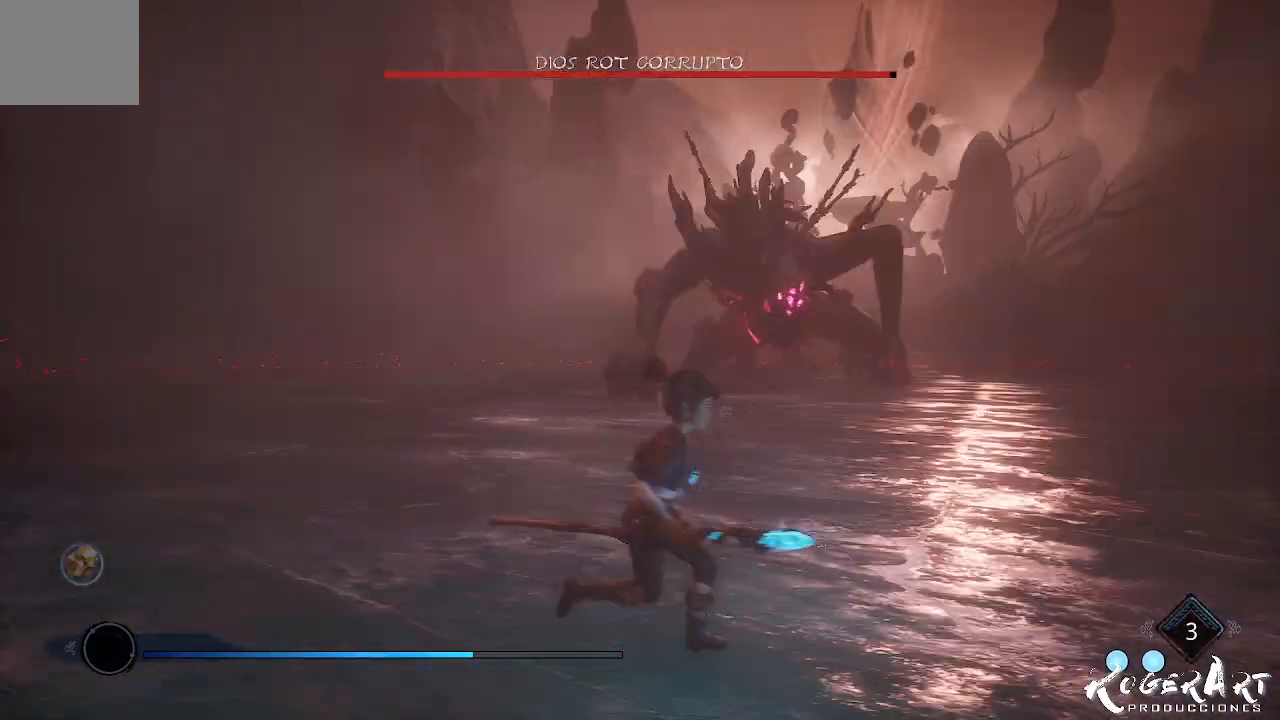
{"dt_ms": 500, "buttons": ["L2", "R2"], "left_stick": "center", "right_stick": "center", "events": [[100, "CROSS", "up"], [267, "CROSS", "down"], [433, "CROSS", "up"], [467, "R2", "down"], [500, "L2", "down"]]}
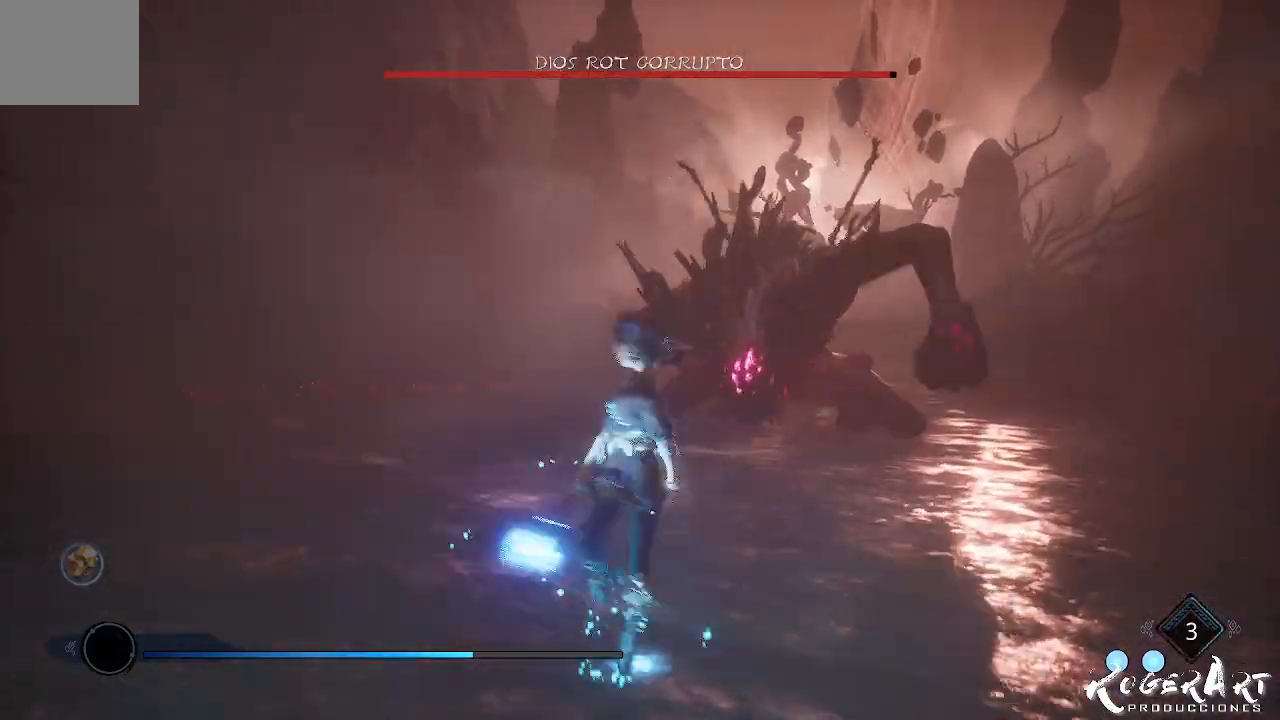
{"dt_ms": 500, "buttons": ["L2", "R2"], "left_stick": "center", "right_stick": "right", "events": [[200, "right_stick", "right"]]}
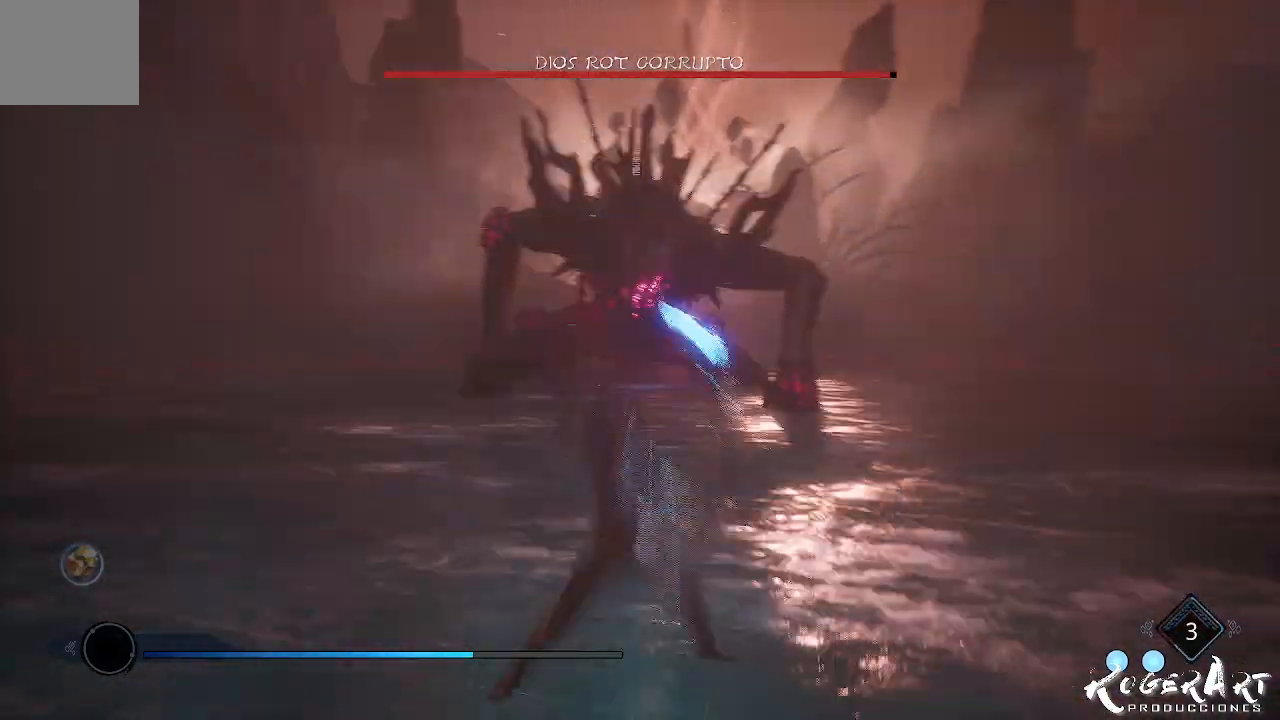
{"dt_ms": 500, "buttons": [], "left_stick": "down-right", "right_stick": "left", "events": [[67, "R2", "up"], [67, "right_stick", "center"], [100, "L2", "up"], [300, "right_stick", "left"], [367, "left_stick", "down-right"]]}
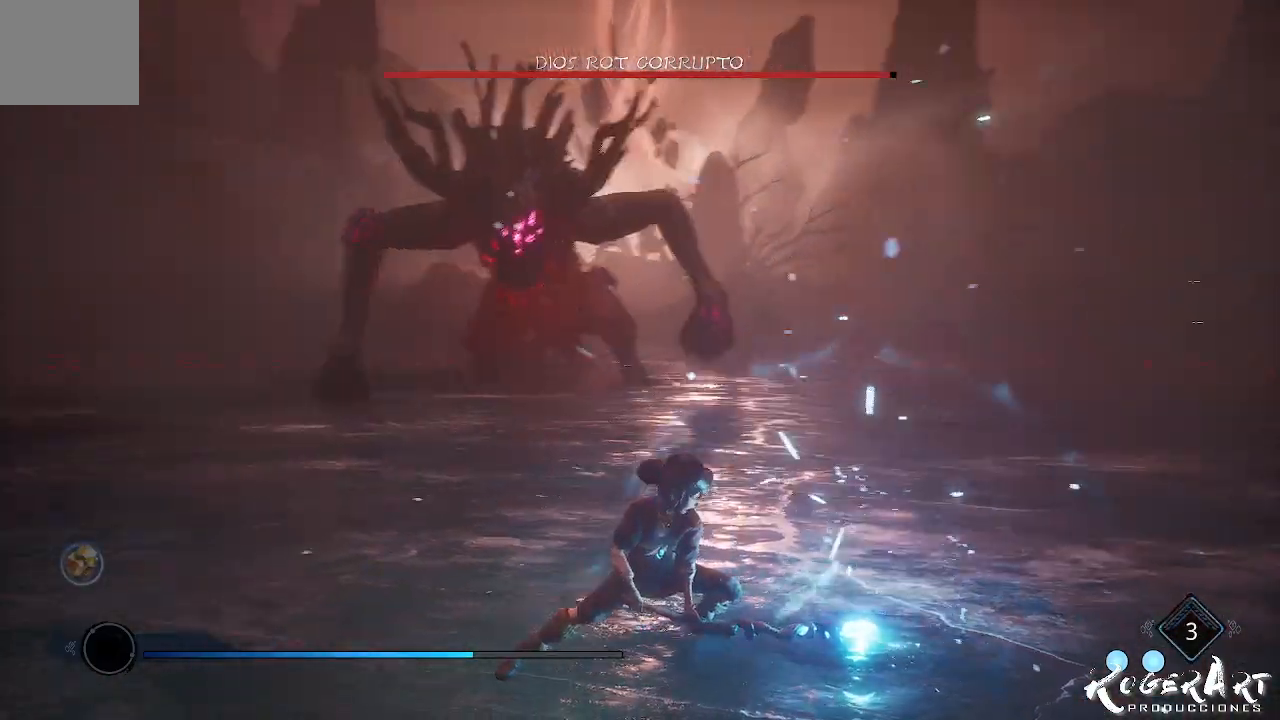
{"dt_ms": 500, "buttons": [], "left_stick": "down-right", "right_stick": "center", "events": [[200, "right_stick", "center"]]}
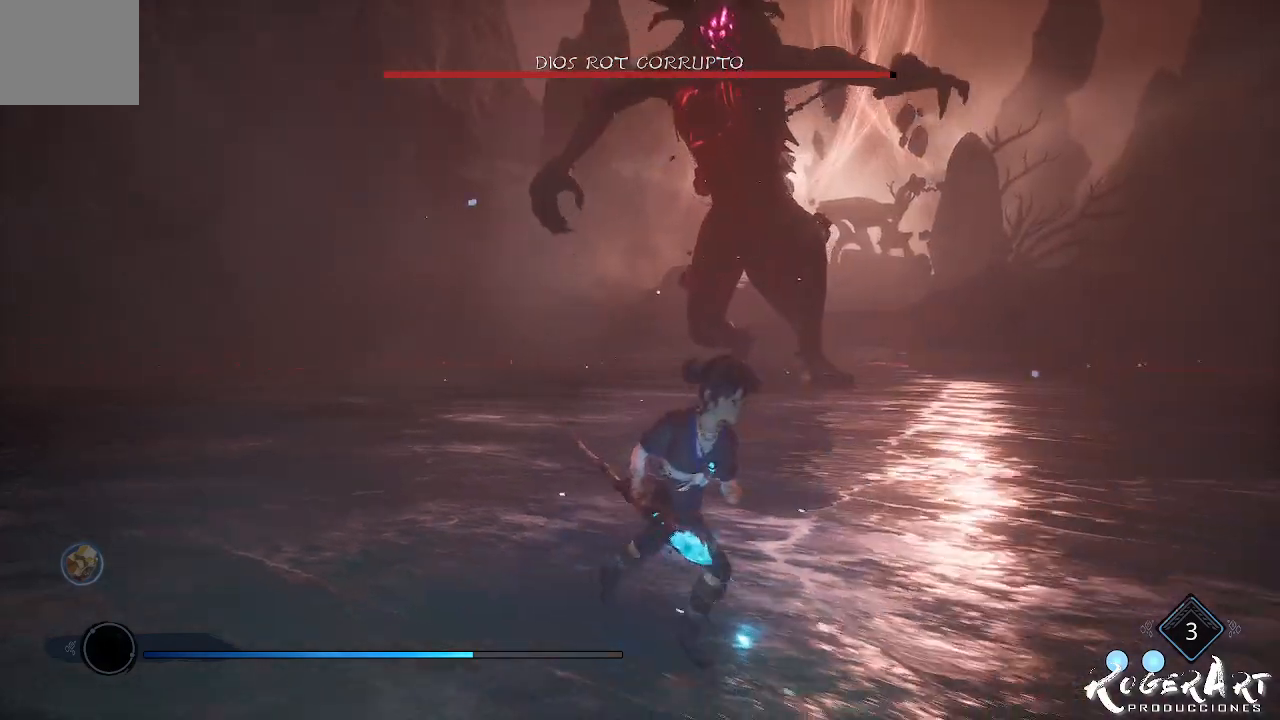
{"dt_ms": 500, "buttons": [], "left_stick": "down-right", "right_stick": "left", "events": [[333, "right_stick", "left"]]}
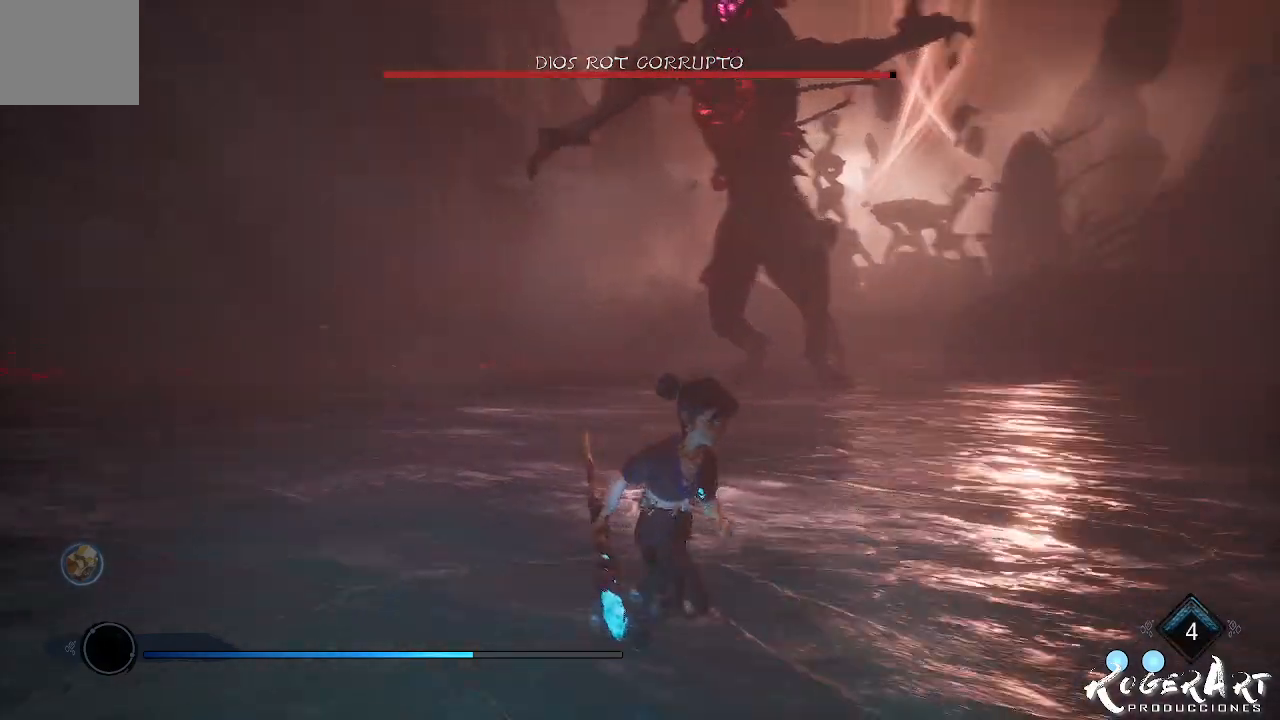
{"dt_ms": 500, "buttons": ["CROSS"], "left_stick": "down-right", "right_stick": "center", "events": [[67, "right_stick", "center"], [200, "CROSS", "down"], [367, "CROSS", "up"], [500, "CROSS", "down"]]}
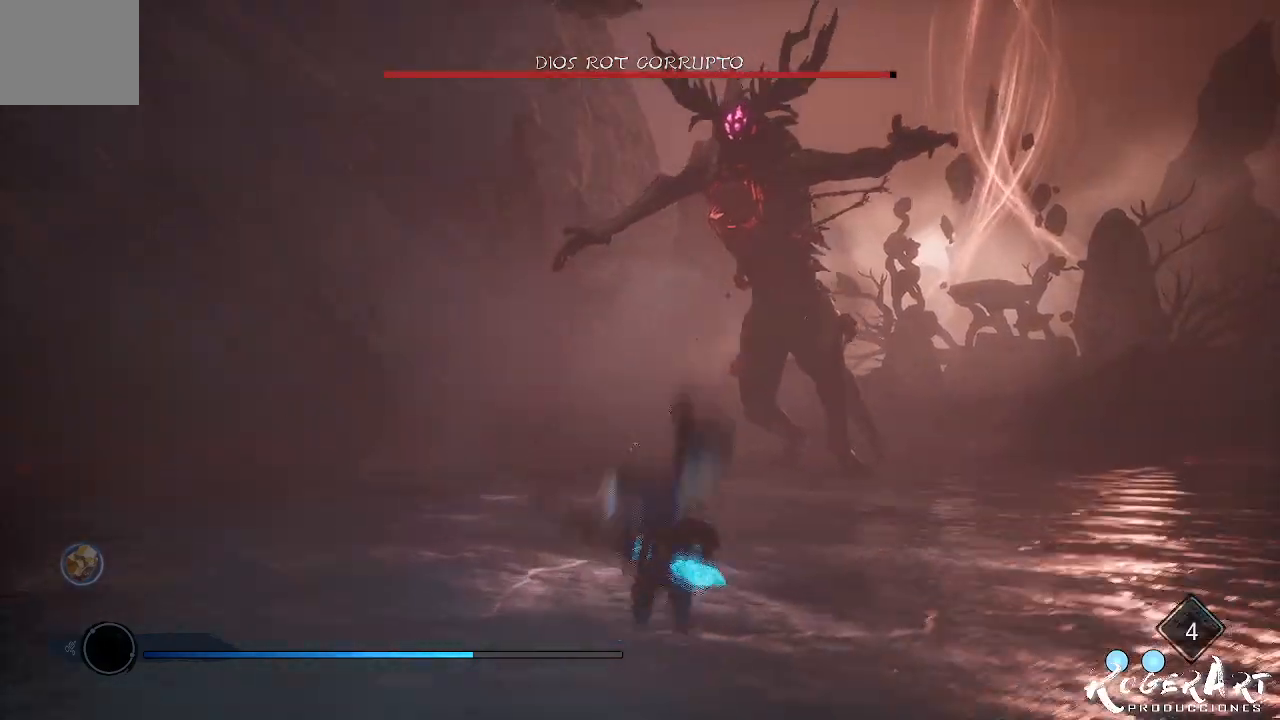
{"dt_ms": 500, "buttons": ["L2", "R2"], "left_stick": "center", "right_stick": "center", "events": [[100, "CROSS", "up"], [200, "L2", "down"], [200, "R2", "down"], [333, "left_stick", "center"]]}
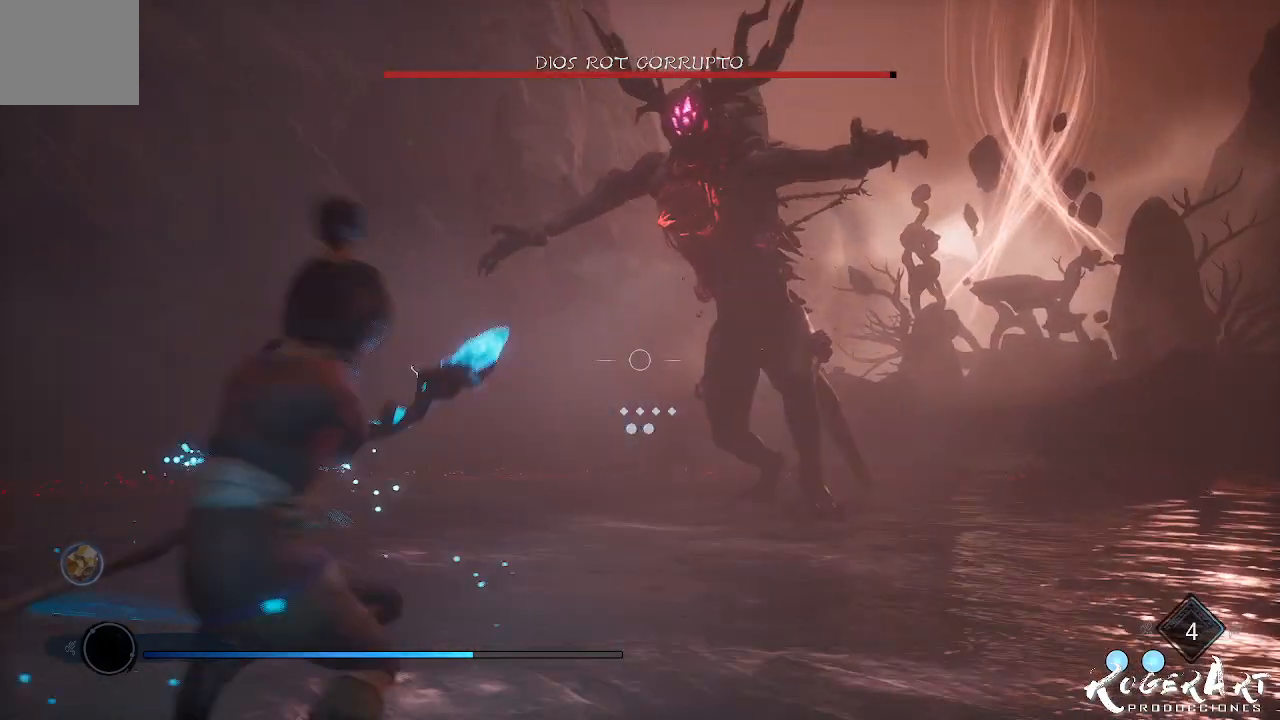
{"dt_ms": 500, "buttons": ["L2", "R2"], "left_stick": "center", "right_stick": "right", "events": [[67, "right_stick", "left"], [167, "right_stick", "center"], [267, "right_stick", "right"]]}
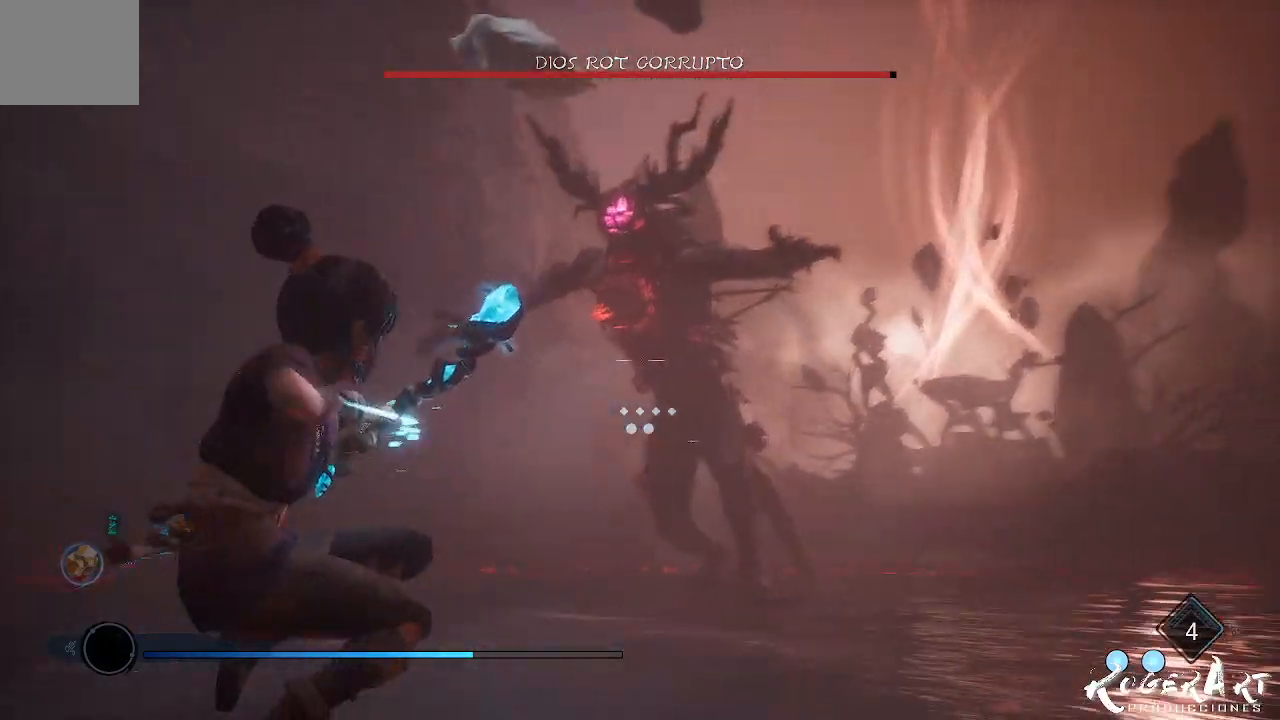
{"dt_ms": 500, "buttons": [], "left_stick": "center", "right_stick": "center", "events": [[33, "right_stick", "center"], [200, "R2", "up"], [333, "L2", "up"]]}
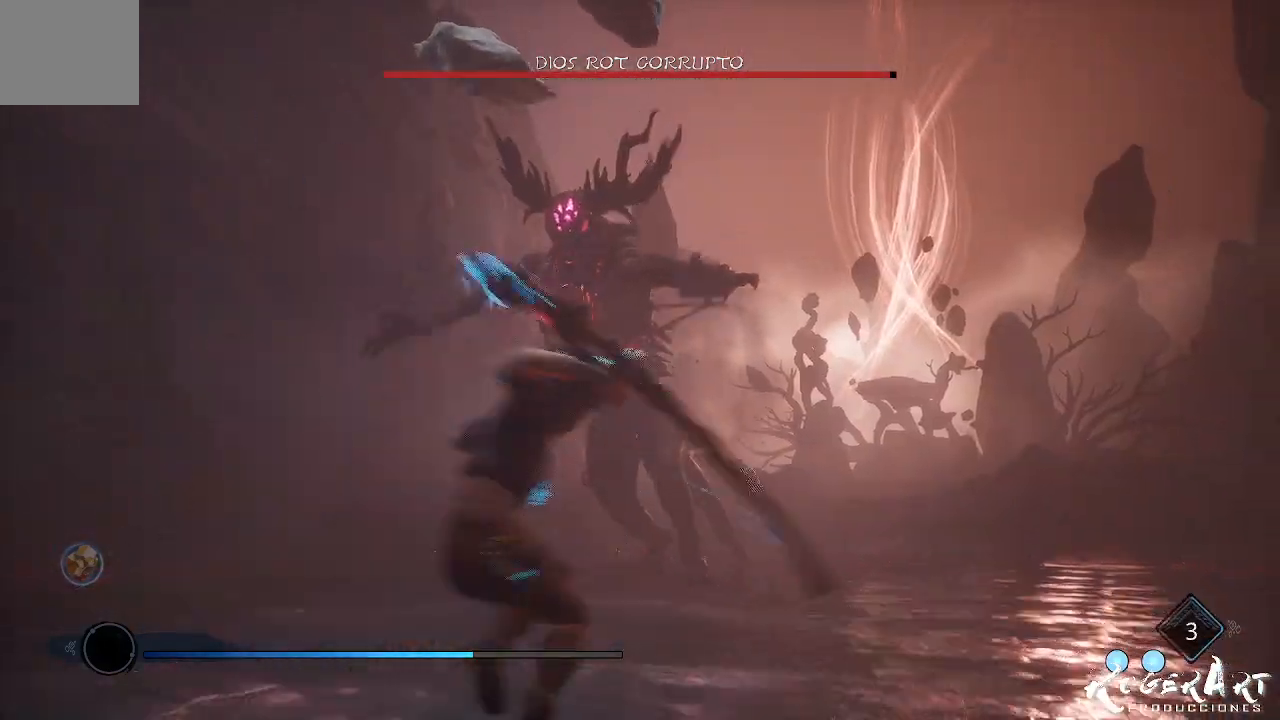
{"dt_ms": 500, "buttons": [], "left_stick": "up-right", "right_stick": "center", "events": [[33, "left_stick", "down-right"], [267, "left_stick", "right"], [267, "right_stick", "left"], [467, "left_stick", "up-right"], [500, "right_stick", "center"]]}
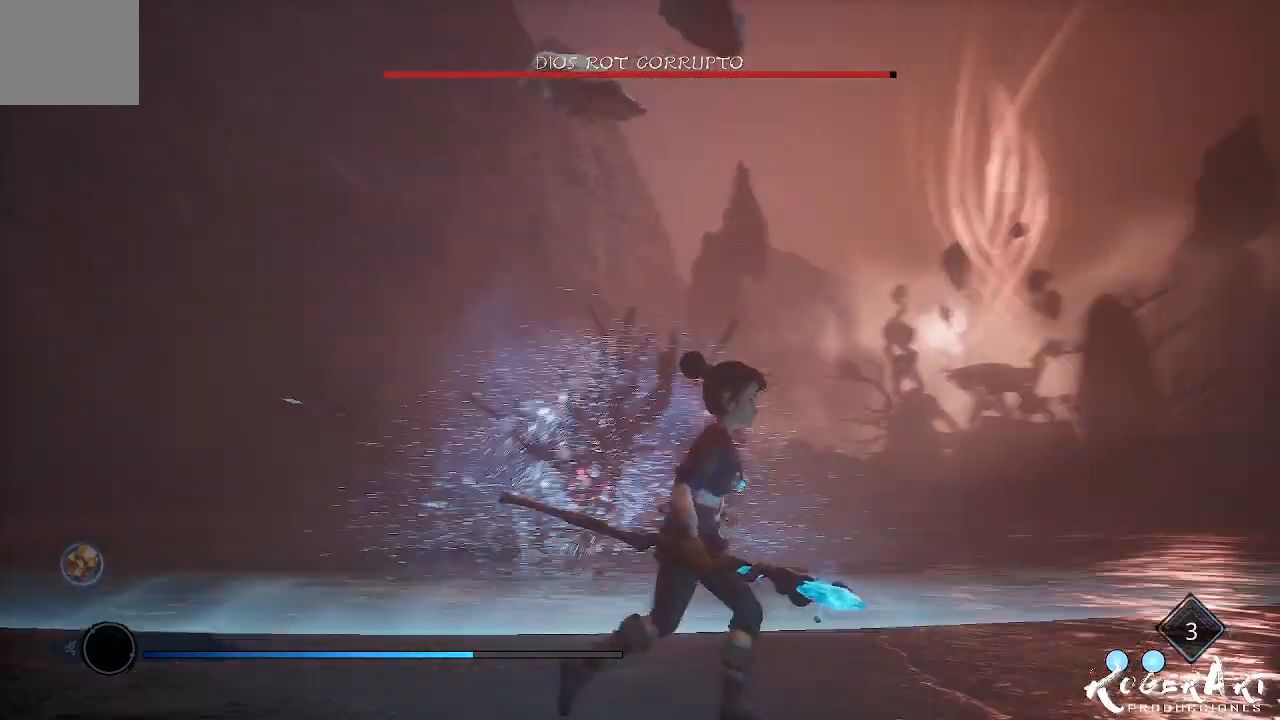
{"dt_ms": 500, "buttons": [], "left_stick": "up", "right_stick": "center", "events": [[67, "CROSS", "down"], [167, "left_stick", "up"], [333, "CROSS", "up"]]}
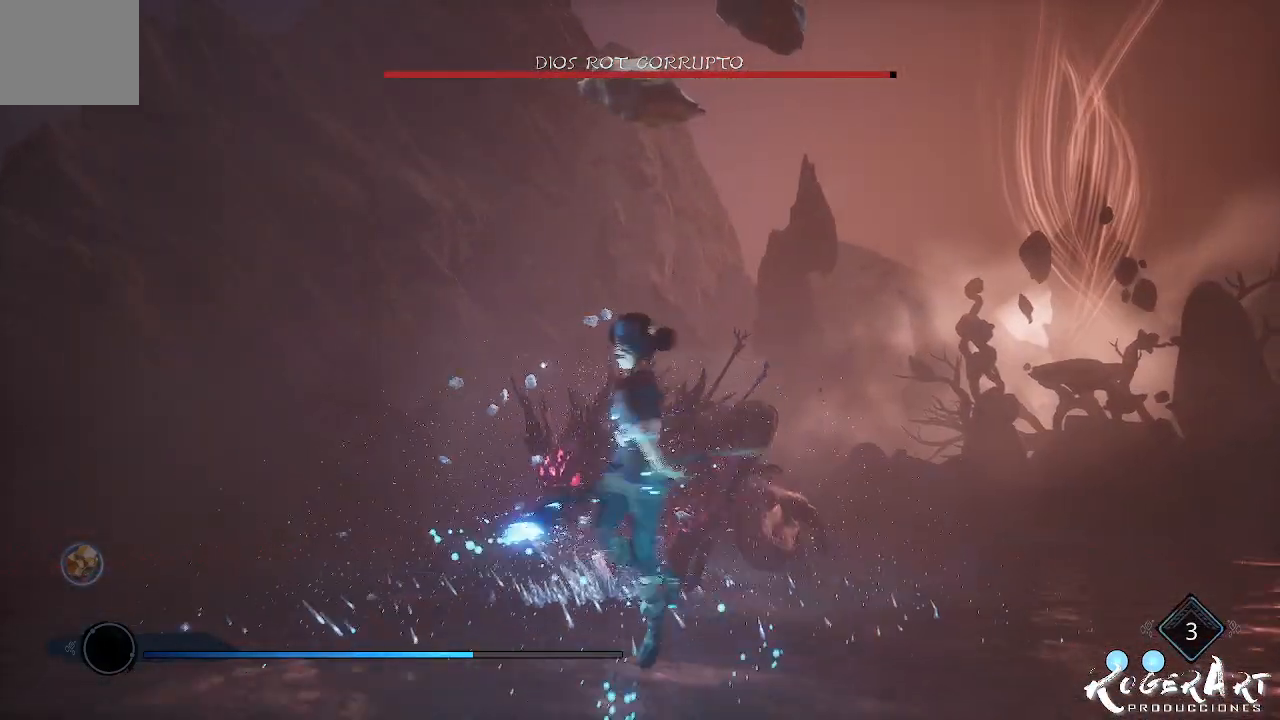
{"dt_ms": 500, "buttons": ["L2", "R2"], "left_stick": "up", "right_stick": "center", "events": [[133, "L2", "down"], [200, "R2", "down"]]}
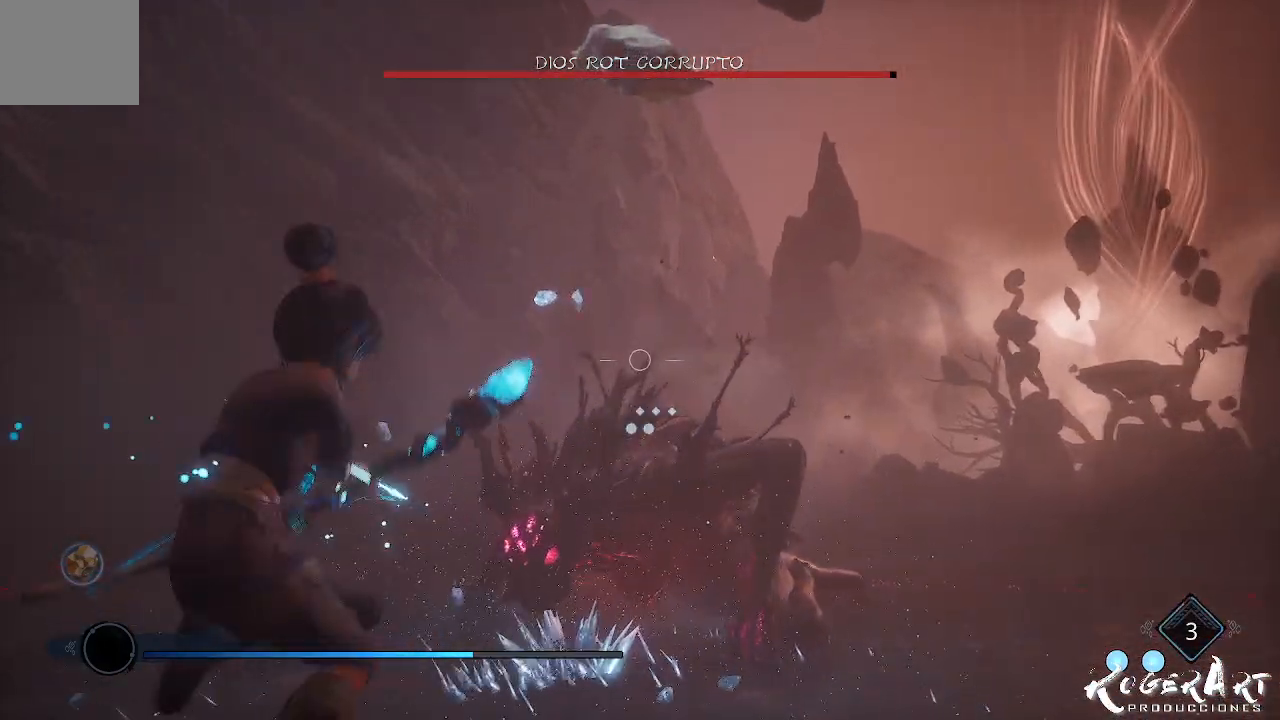
{"dt_ms": 500, "buttons": ["L2", "R2"], "left_stick": "center", "right_stick": "right", "events": [[33, "left_stick", "center"], [33, "right_stick", "left"], [467, "right_stick", "right"]]}
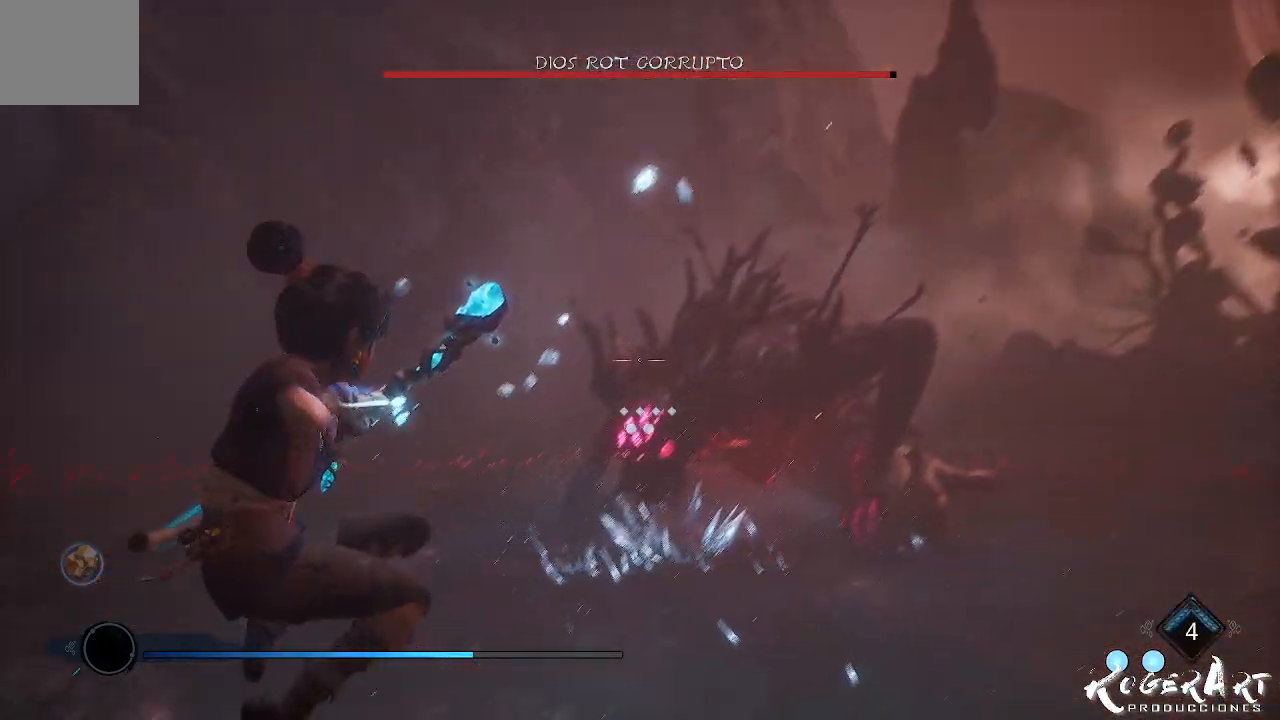
{"dt_ms": 500, "buttons": ["L2"], "left_stick": "center", "right_stick": "center", "events": [[67, "right_stick", "center"], [467, "R2", "up"]]}